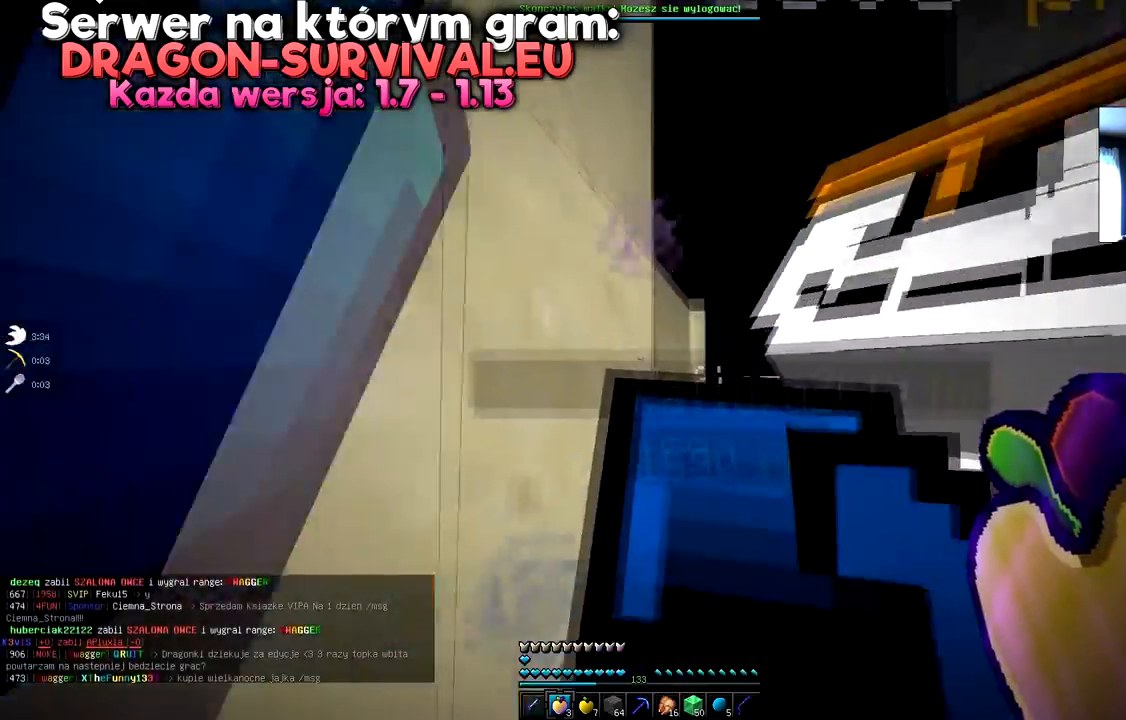
Gameplay with keyboard and mouse; each line is a JSON object with the keys and mouse buttons held at the frame after it. "events" lists presses ("down") and releases ("up") of "a", "d", "s", "space", "w", "mouse_left" and "mouse_right" between this image and that frame as [ms after this image, input, new state], when the widget could be followed in between. "mouse_left", "mouse_right" = the "left", "right" buttons of the "mouse" list. No other keys are recorded. Fast repeated clicks can show as one long hold. Mouse movement is not recorded.
{"keys": ["space", "w"], "mouse": [], "events": [[234, "space", "down"]]}
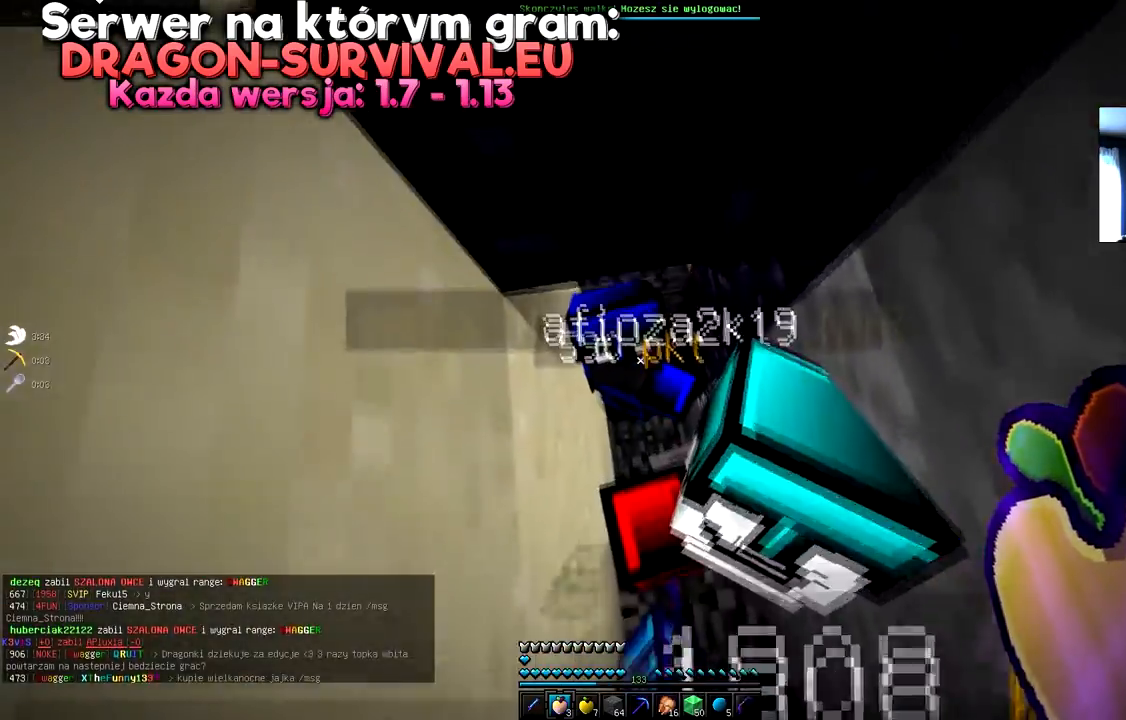
{"keys": ["w"], "mouse": [], "events": [[33, "space", "up"]]}
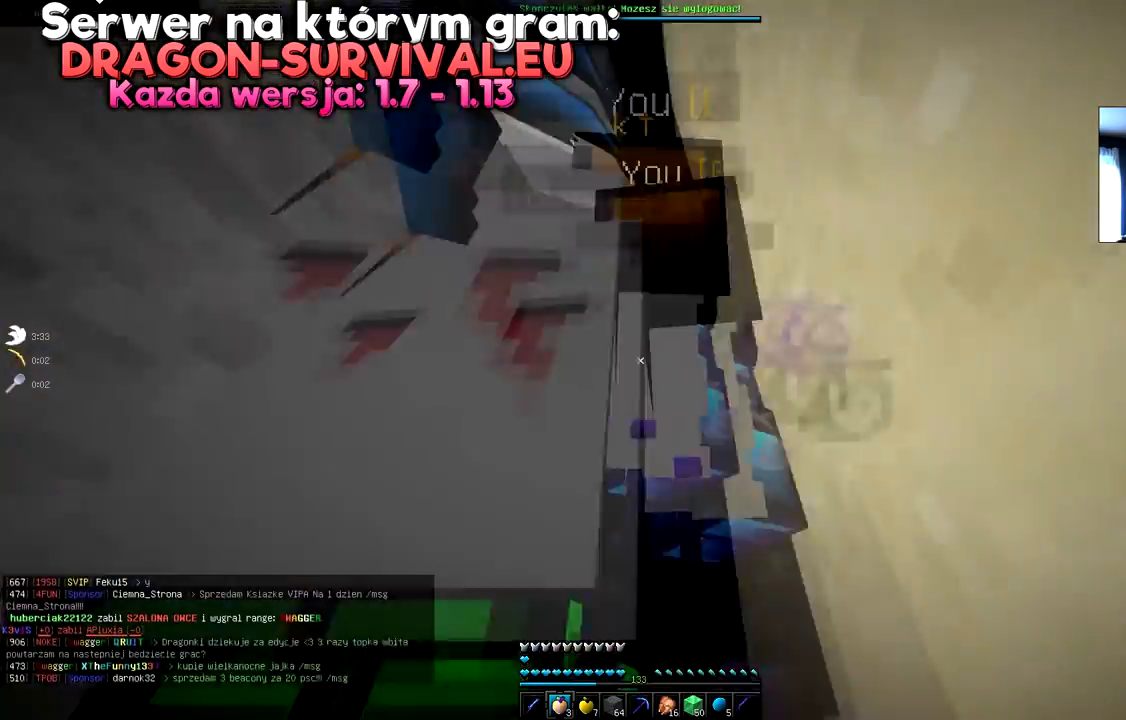
{"keys": ["w"], "mouse": [], "events": [[234, "space", "down"], [484, "space", "up"]]}
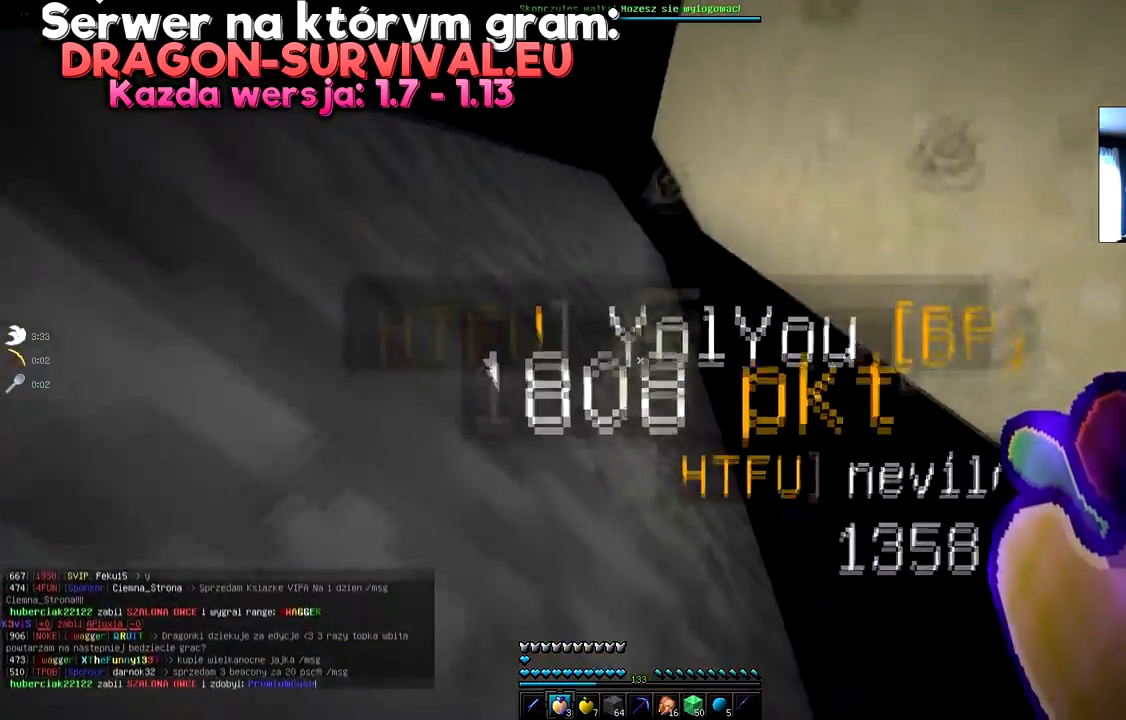
{"keys": ["space", "w"], "mouse": [], "events": [[483, "space", "down"]]}
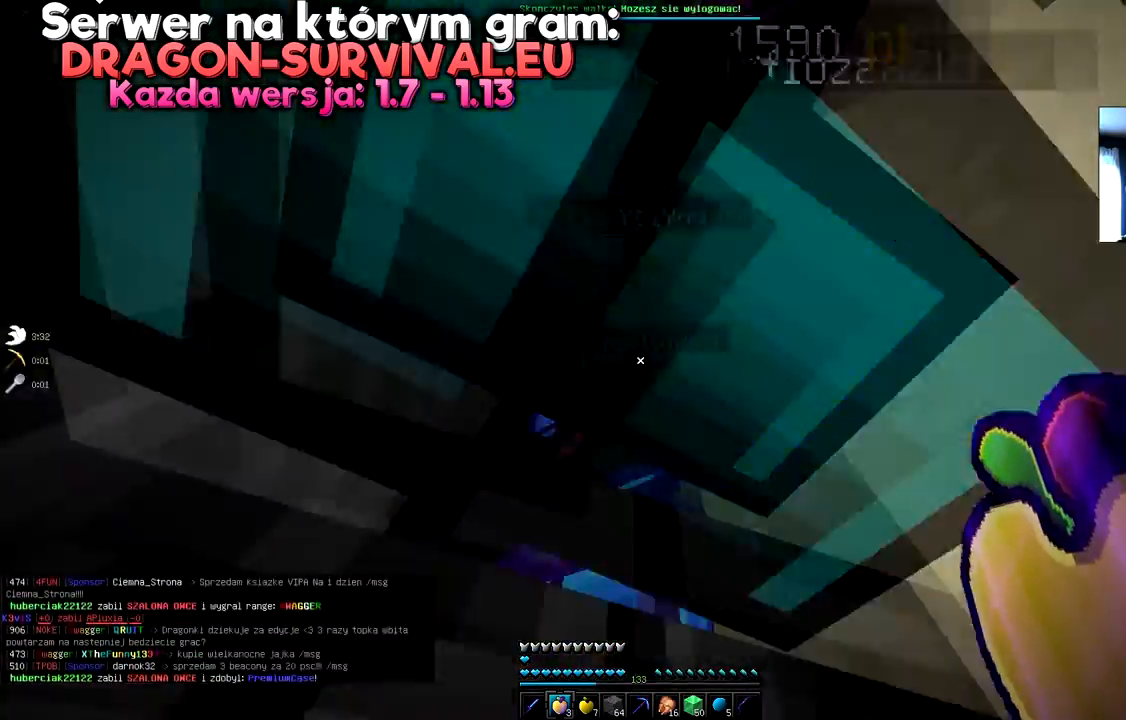
{"keys": [], "mouse": [], "events": [[167, "w", "up"], [334, "space", "up"]]}
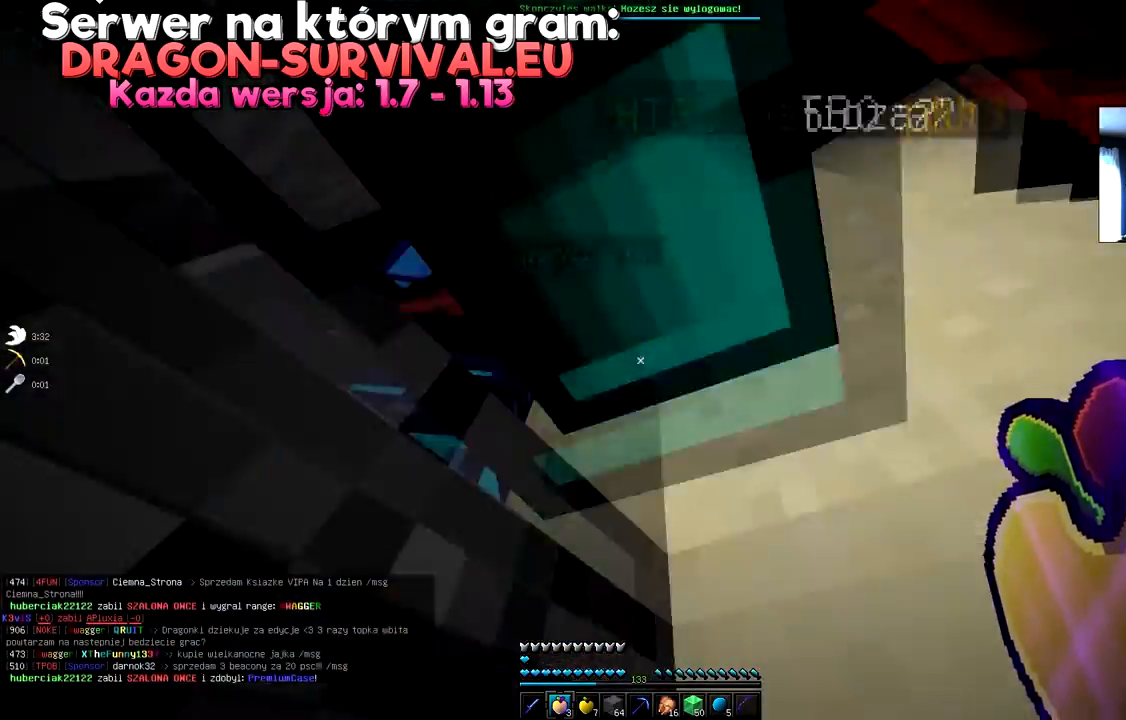
{"keys": ["d", "s", "space"], "mouse": [], "events": [[83, "s", "down"], [166, "space", "down"], [200, "d", "down"]]}
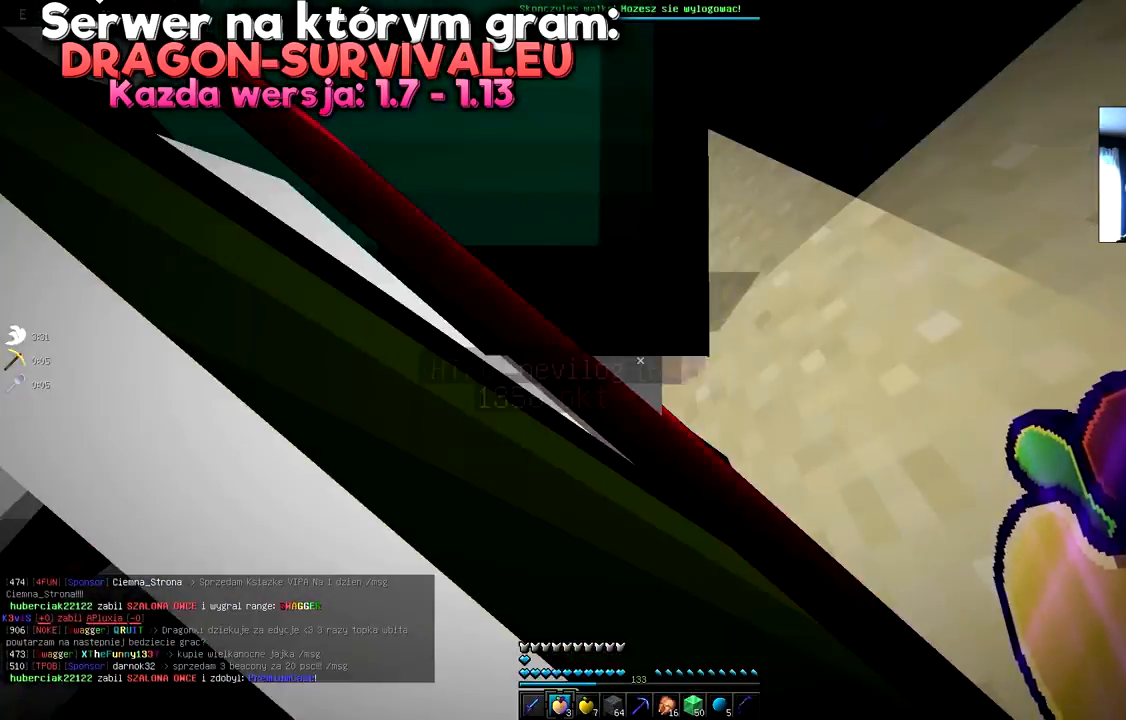
{"keys": [], "mouse": [], "events": [[150, "s", "up"], [150, "space", "up"], [250, "d", "up"]]}
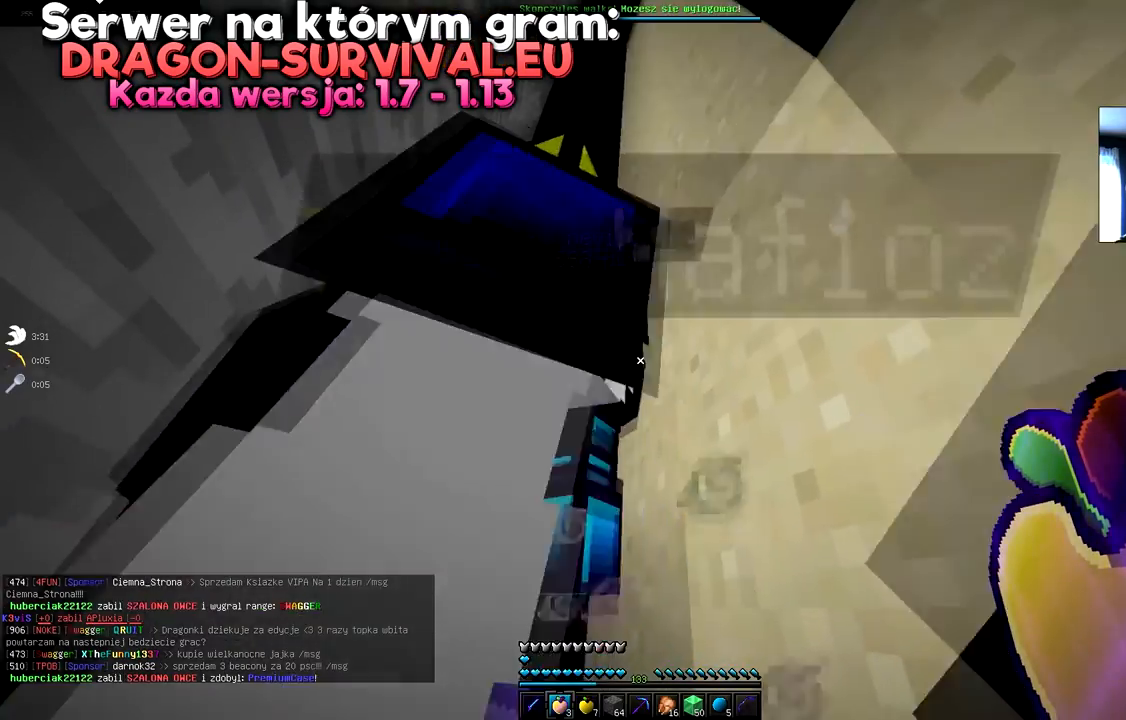
{"keys": ["a", "space", "w"], "mouse": [], "events": [[100, "space", "down"], [100, "w", "down"], [367, "a", "down"]]}
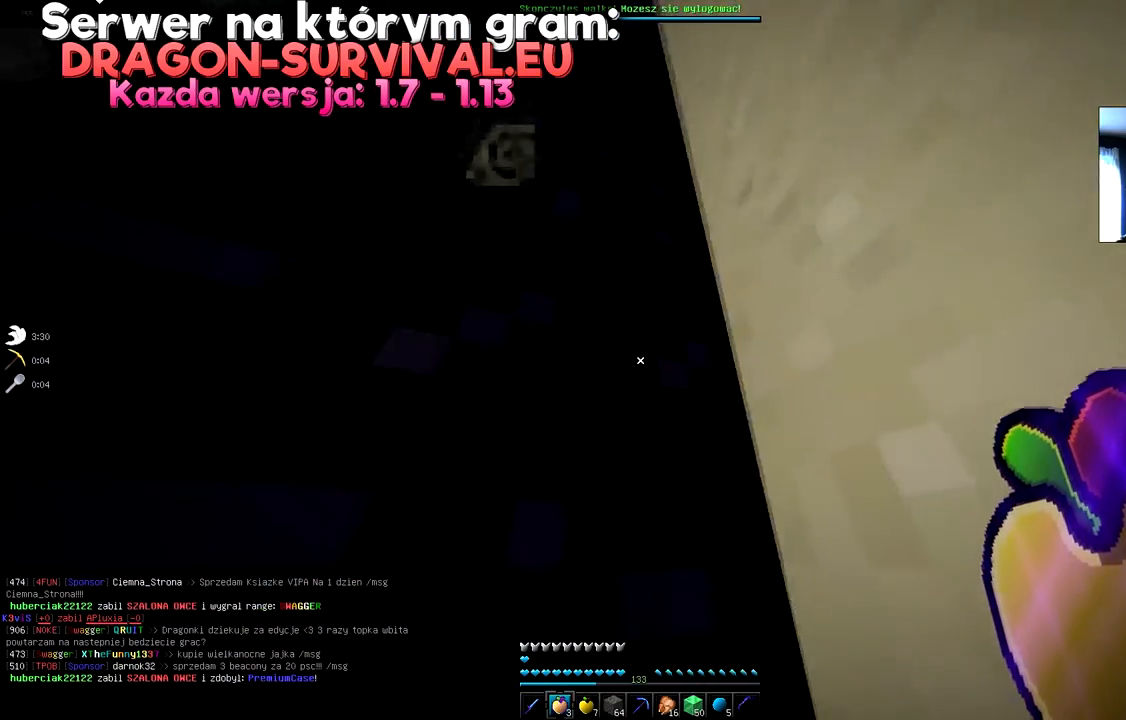
{"keys": [], "mouse": [], "events": [[33, "space", "up"], [117, "a", "up"], [167, "w", "up"]]}
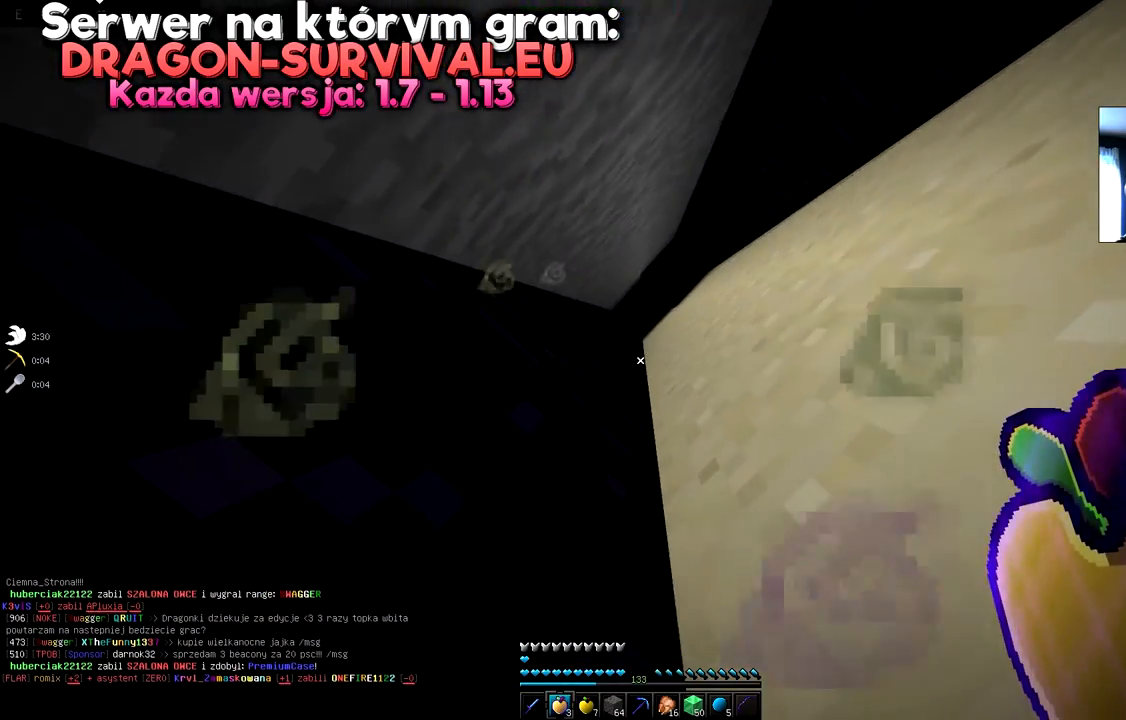
{"keys": [], "mouse": [], "events": []}
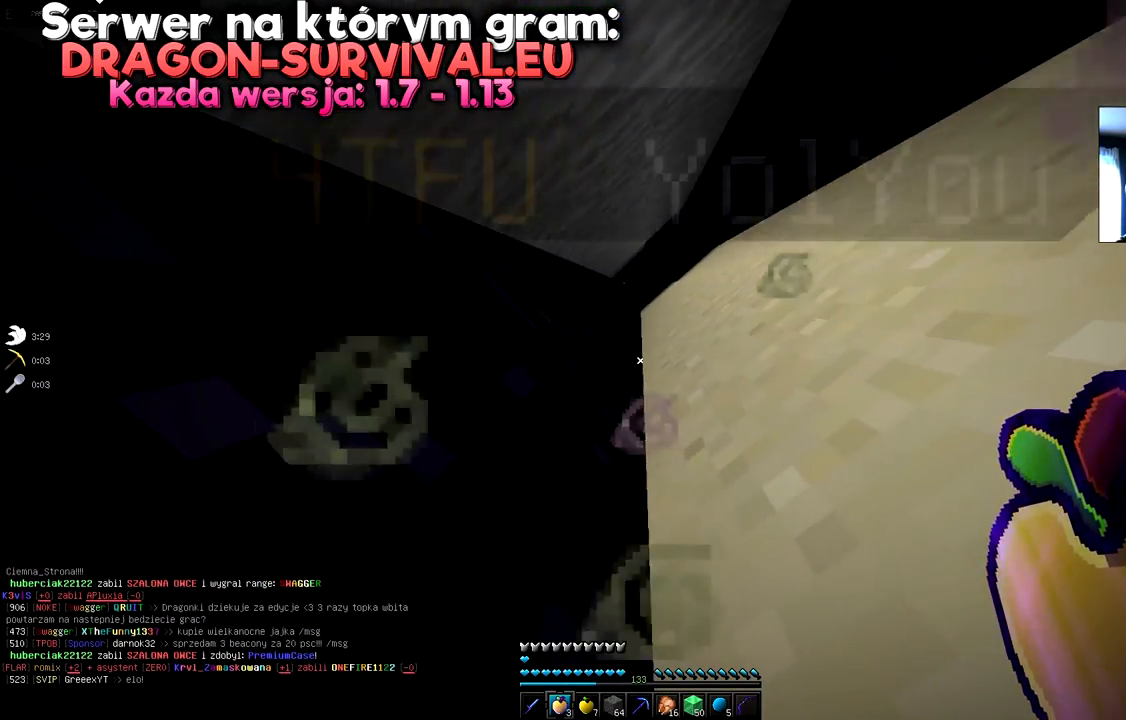
{"keys": [], "mouse": [], "events": []}
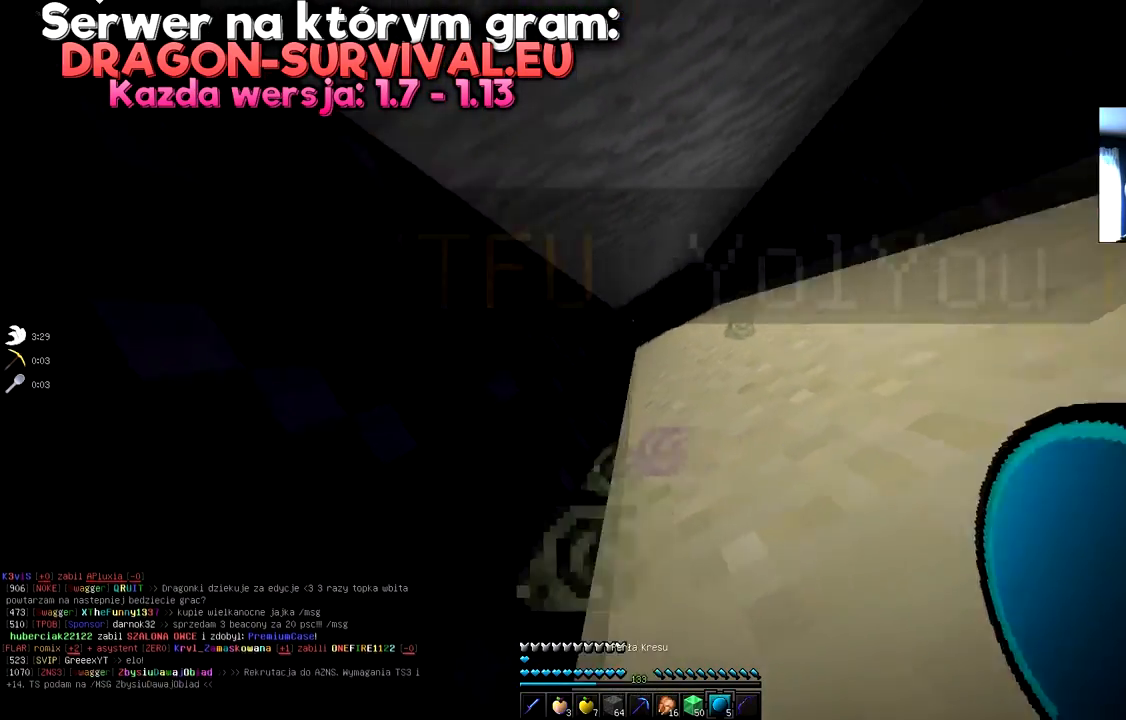
{"keys": [], "mouse": [], "events": []}
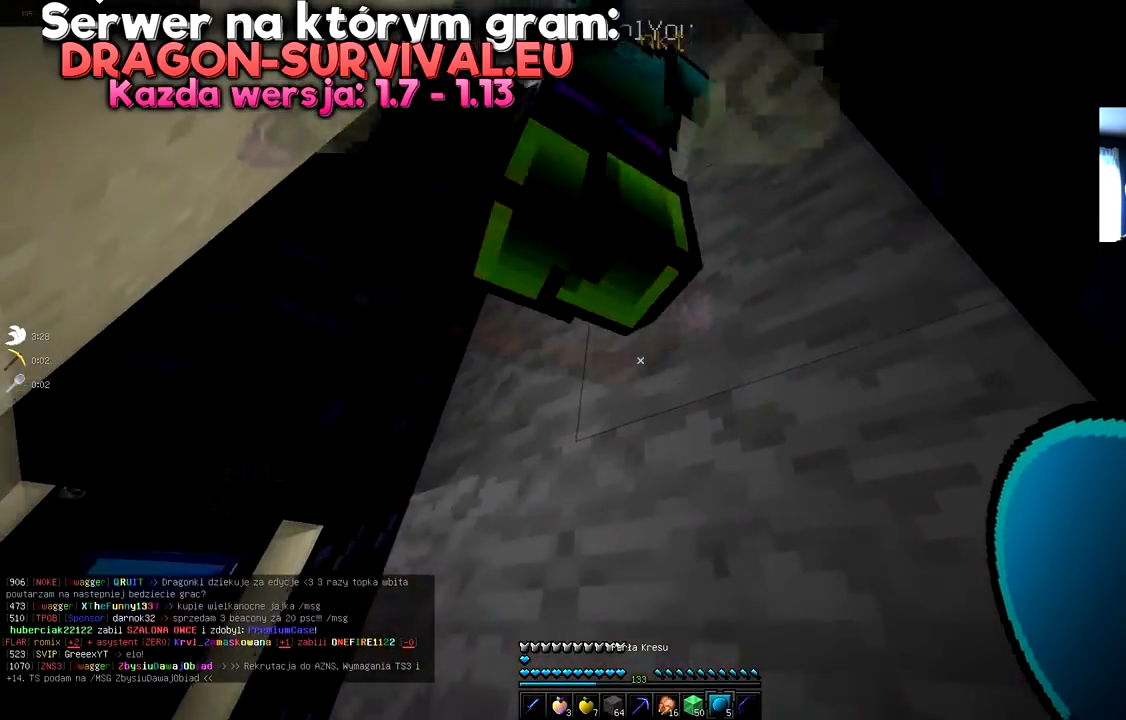
{"keys": [], "mouse": [], "events": []}
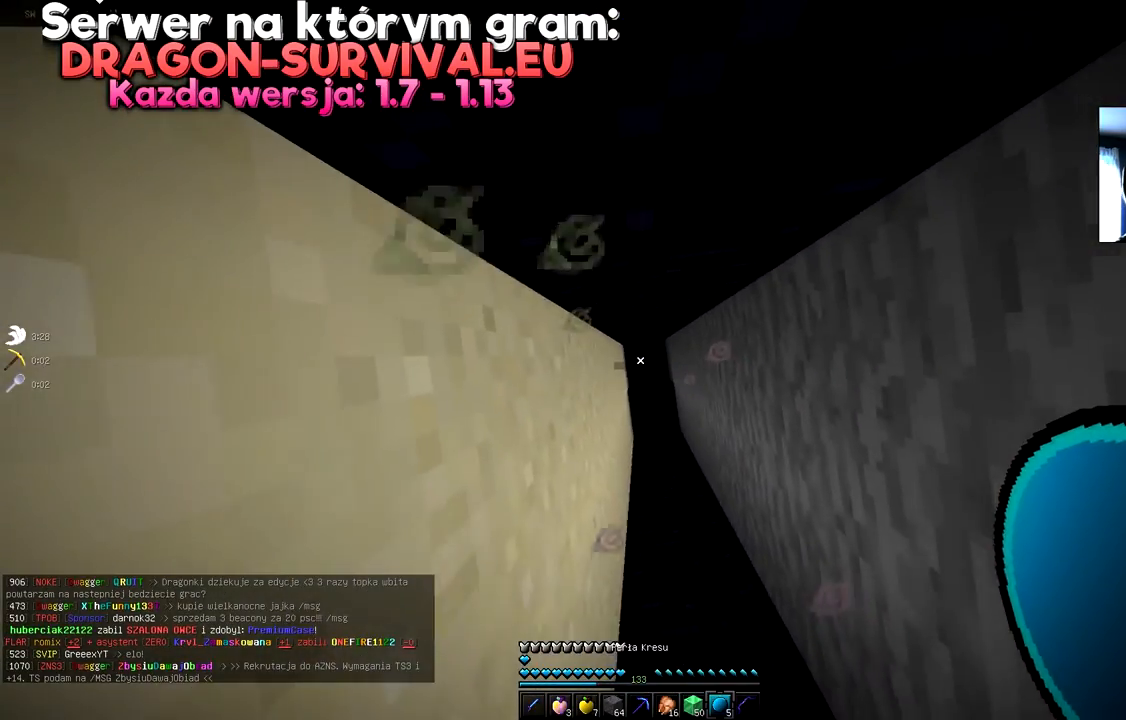
{"keys": ["w"], "mouse": [], "events": [[500, "w", "down"]]}
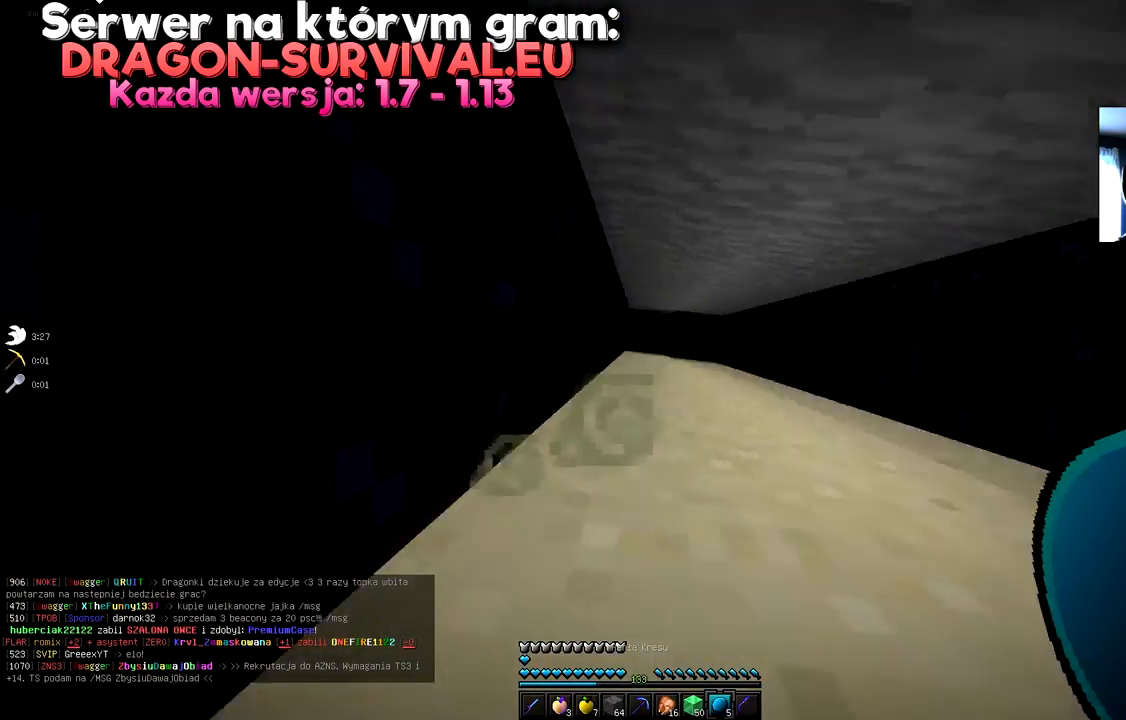
{"keys": [], "mouse": [], "events": [[300, "w", "up"]]}
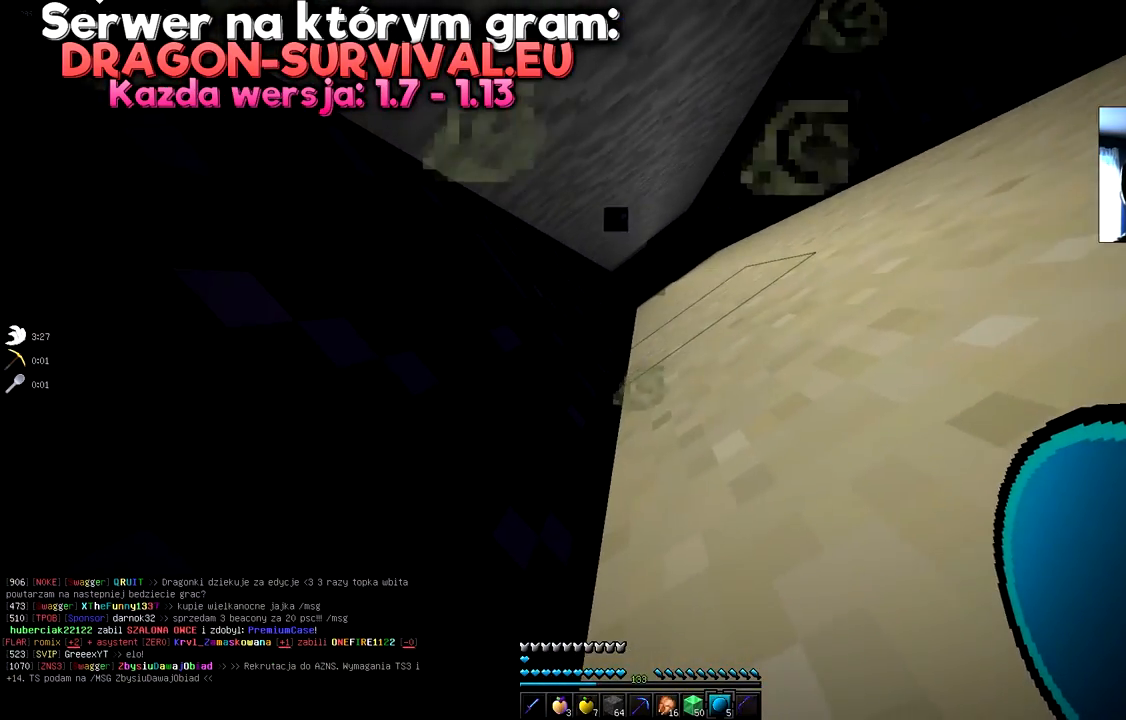
{"keys": [], "mouse": [], "events": []}
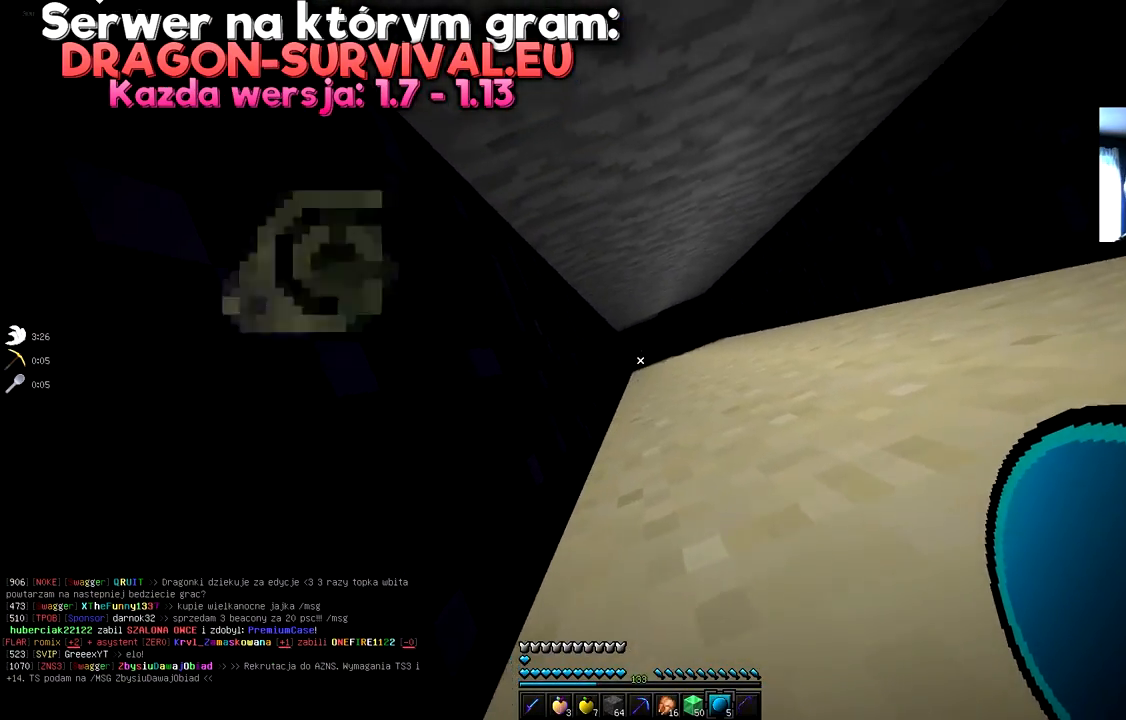
{"keys": [], "mouse": [], "events": [[100, "space", "down"], [234, "space", "up"], [250, "mouse_right", "down"], [317, "mouse_right", "up"]]}
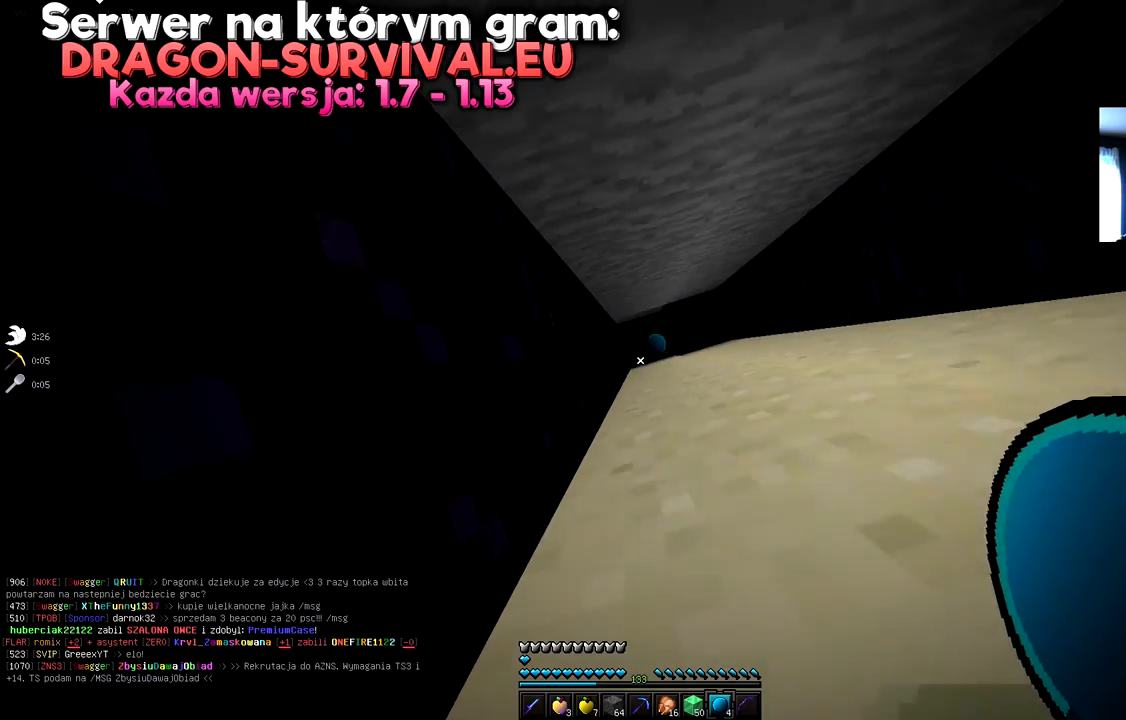
{"keys": [], "mouse": [], "events": [[183, "mouse_right", "down"], [267, "mouse_right", "up"], [383, "mouse_right", "down"], [467, "mouse_right", "up"]]}
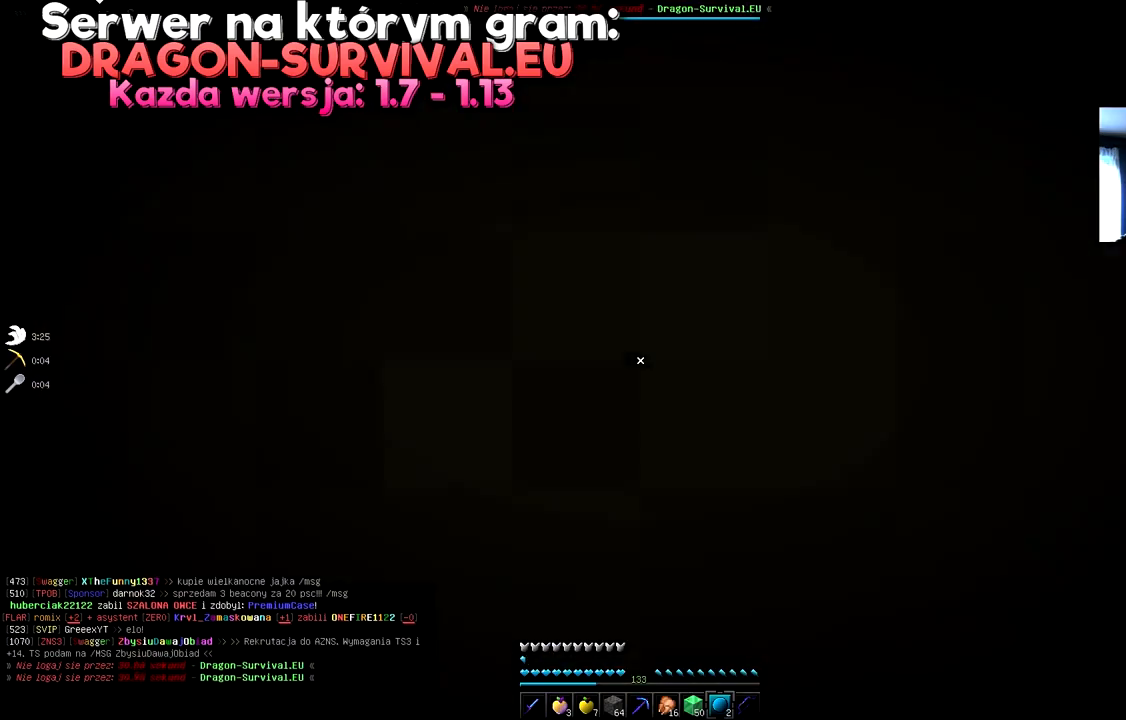
{"keys": [], "mouse": [], "events": [[301, "mouse_right", "down"], [434, "mouse_right", "up"]]}
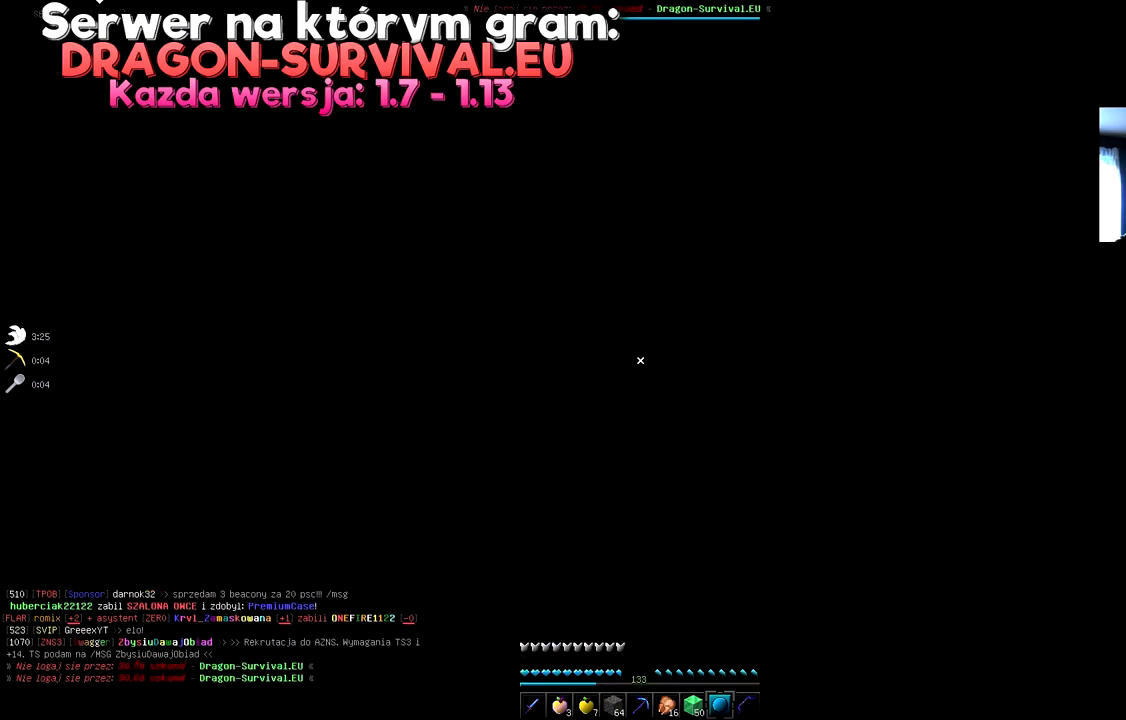
{"keys": [], "mouse": [], "events": [[50, "mouse_right", "down"], [133, "mouse_right", "up"]]}
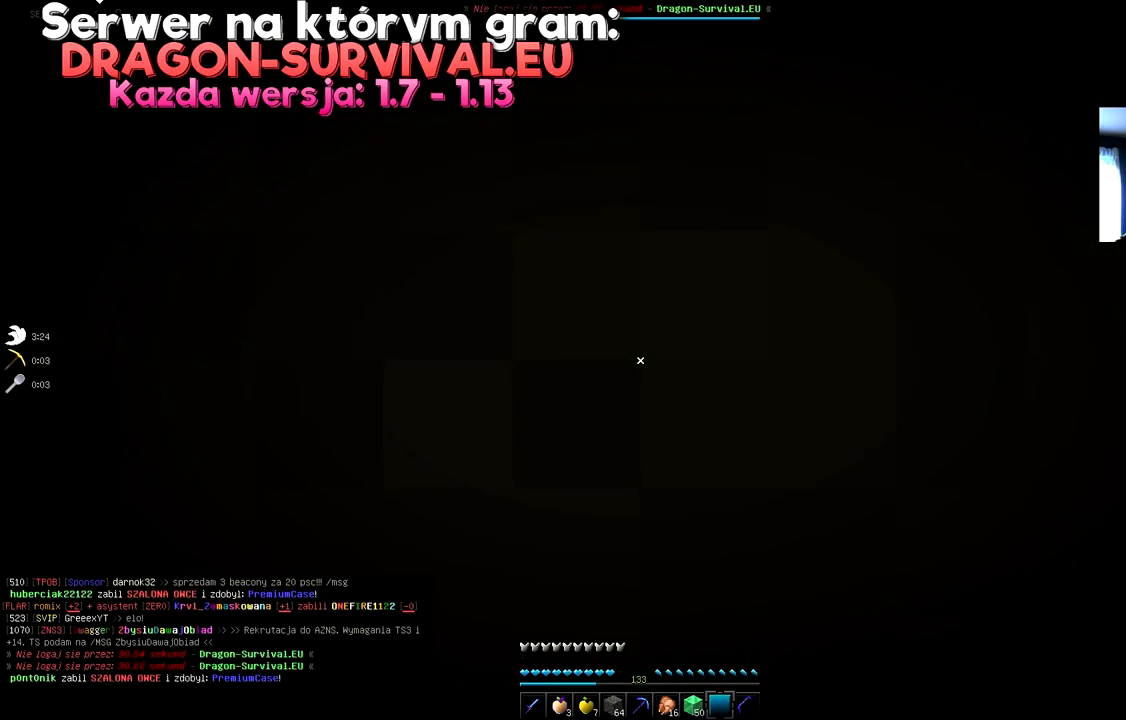
{"keys": ["s"], "mouse": [], "events": [[401, "s", "down"]]}
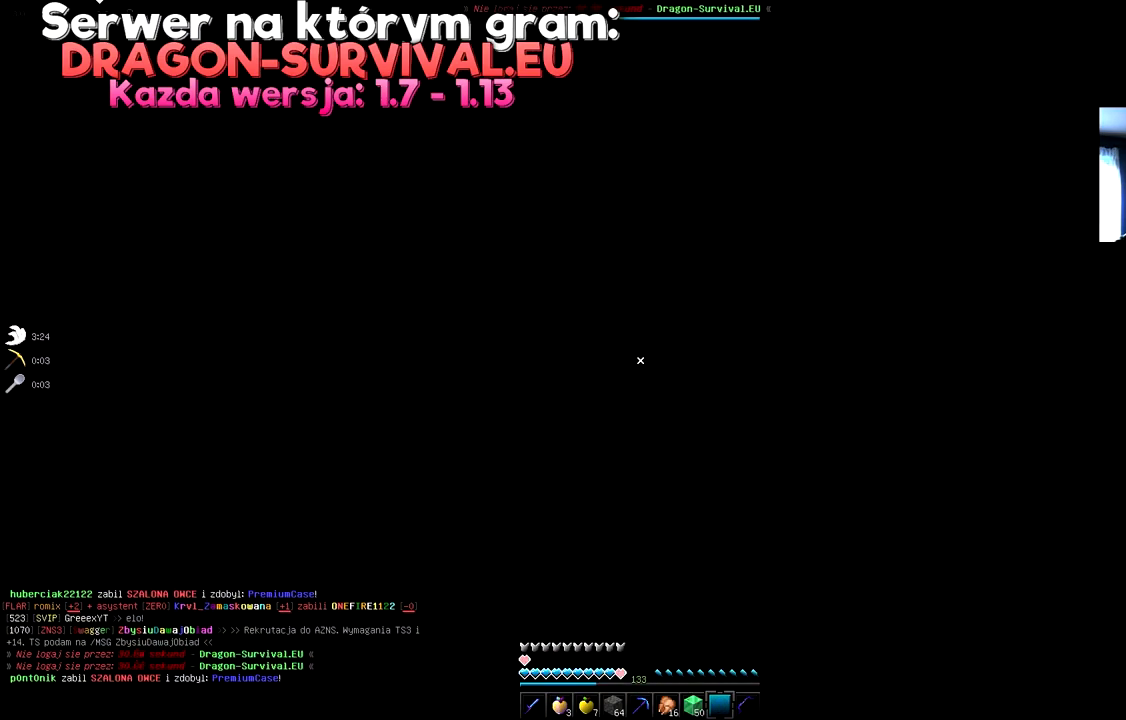
{"keys": ["s", "space"], "mouse": []}
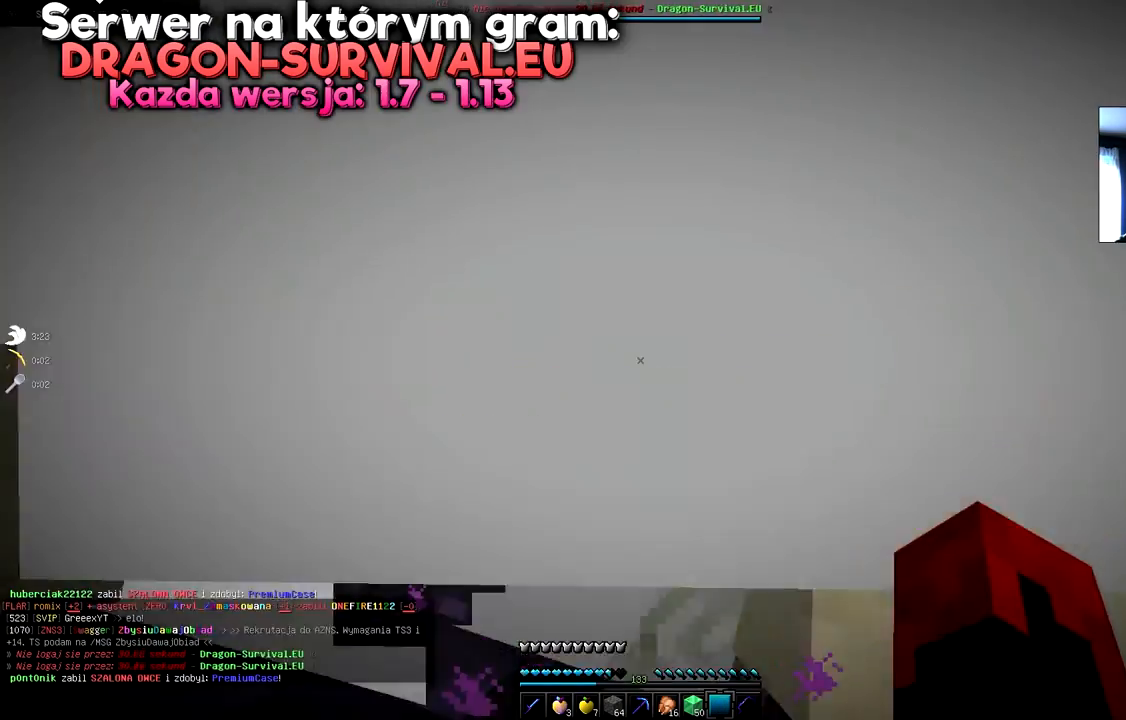
{"keys": ["s"], "mouse": [], "events": [[101, "space", "up"], [201, "space", "down"], [351, "space", "up"]]}
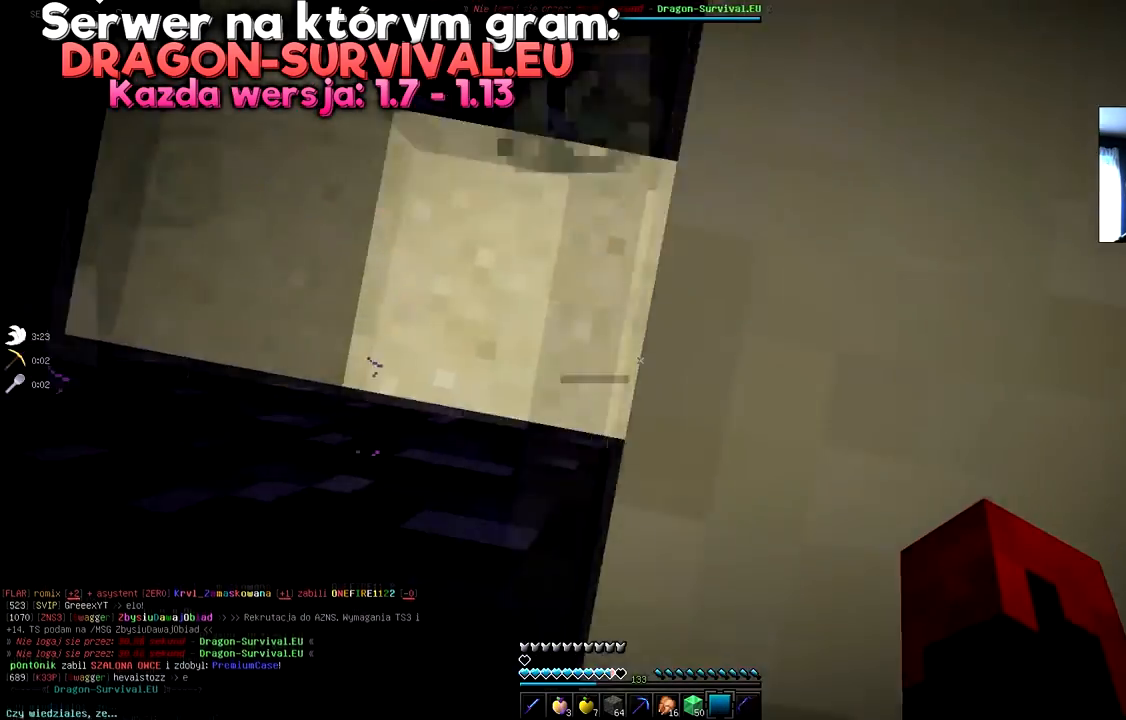
{"keys": ["space"], "mouse": [], "events": [[167, "s", "up"], [450, "space", "down"]]}
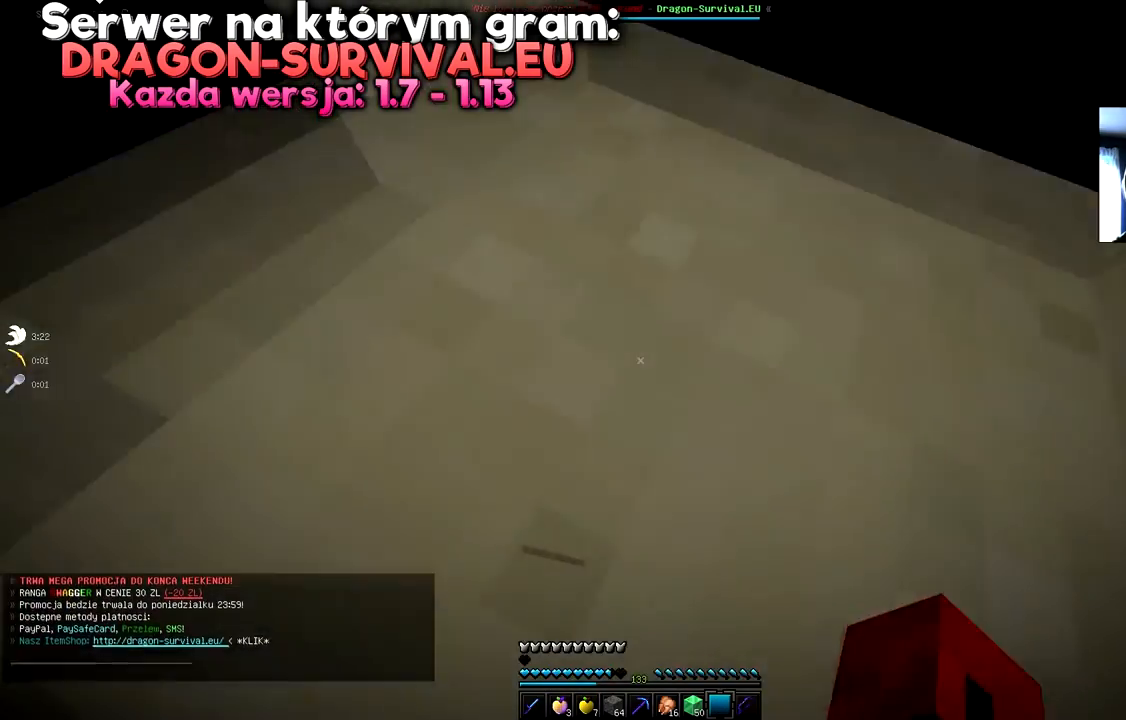
{"keys": ["a", "w"], "mouse": [], "events": [[84, "space", "up"], [351, "a", "down"], [451, "w", "down"]]}
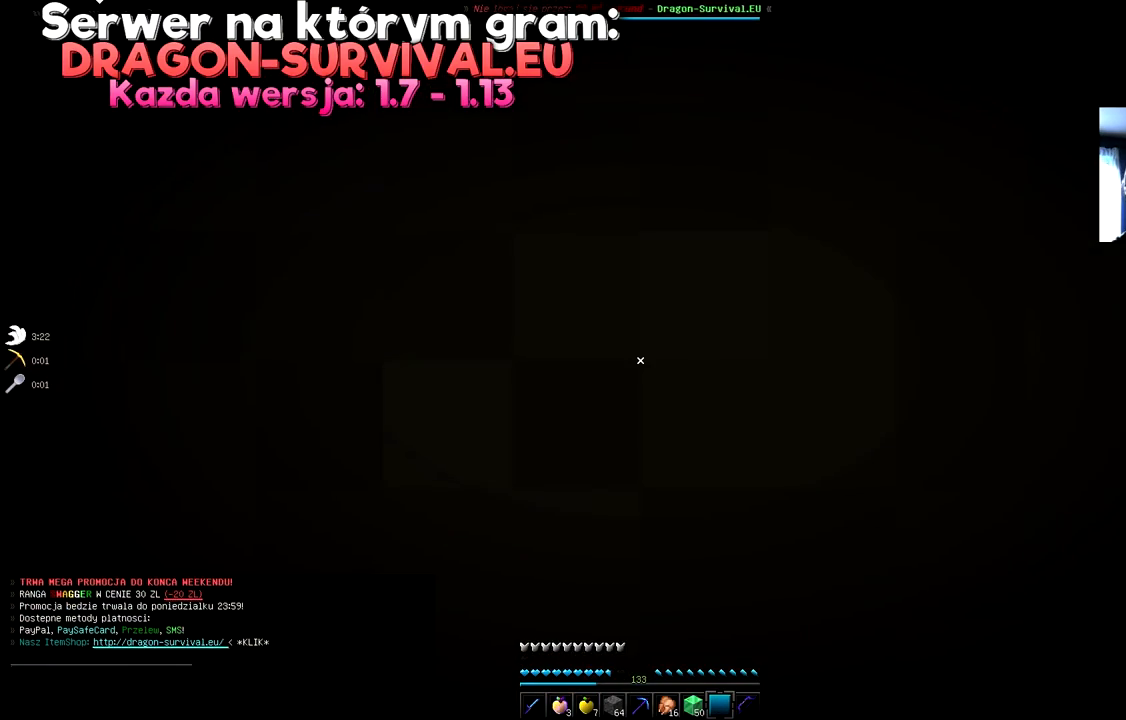
{"keys": ["a", "space", "w"], "mouse": [], "events": [[17, "space", "down"], [133, "space", "up"], [267, "space", "down"]]}
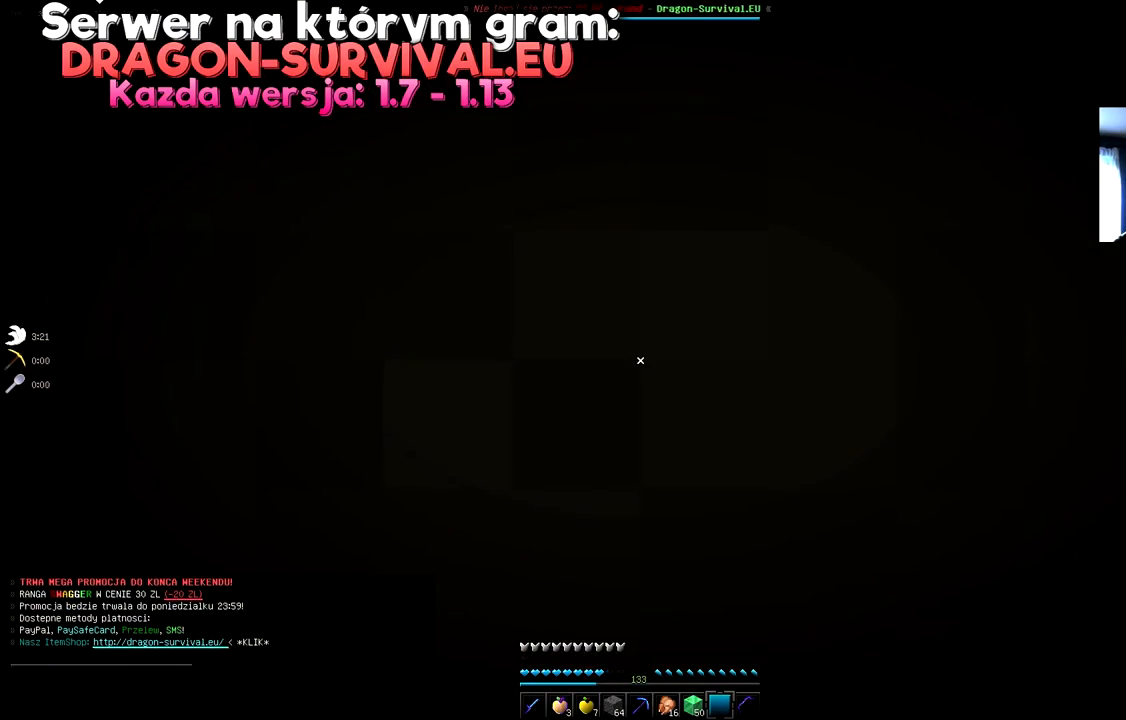
{"keys": [], "mouse": ["right"], "events": [[84, "space", "up"], [117, "a", "up"], [117, "w", "up"], [251, "mouse_right", "down"]]}
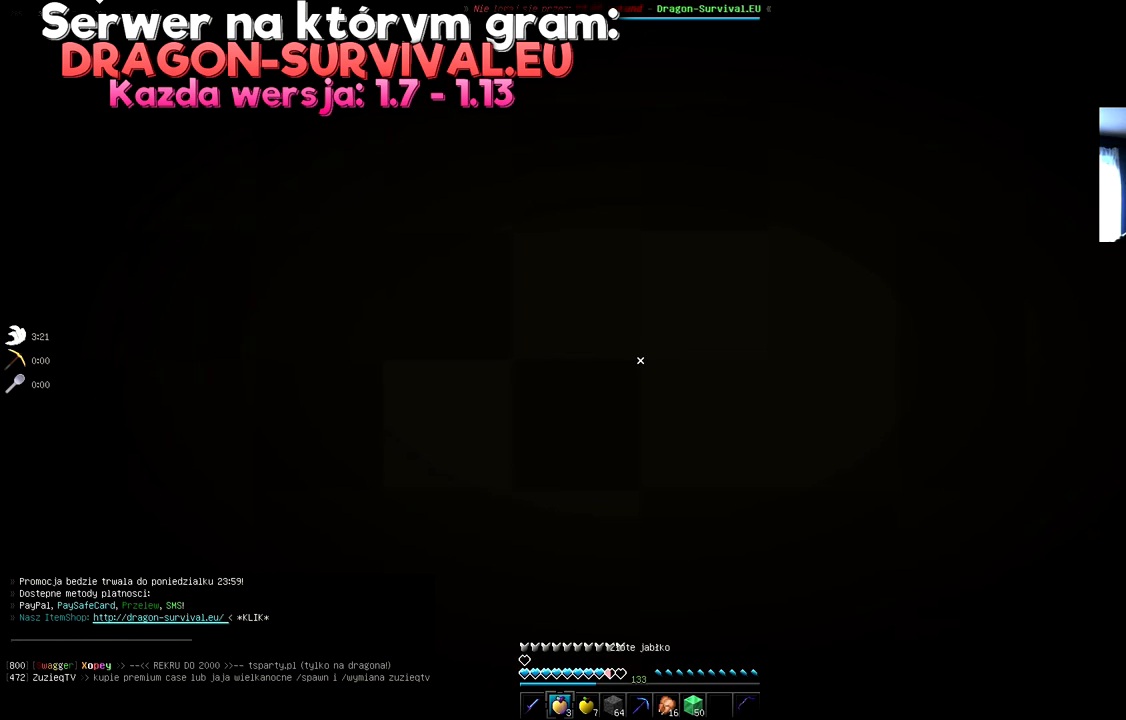
{"keys": ["space", "w"], "mouse": [], "events": [[50, "w", "down"], [434, "mouse_right", "up"], [450, "space", "down"]]}
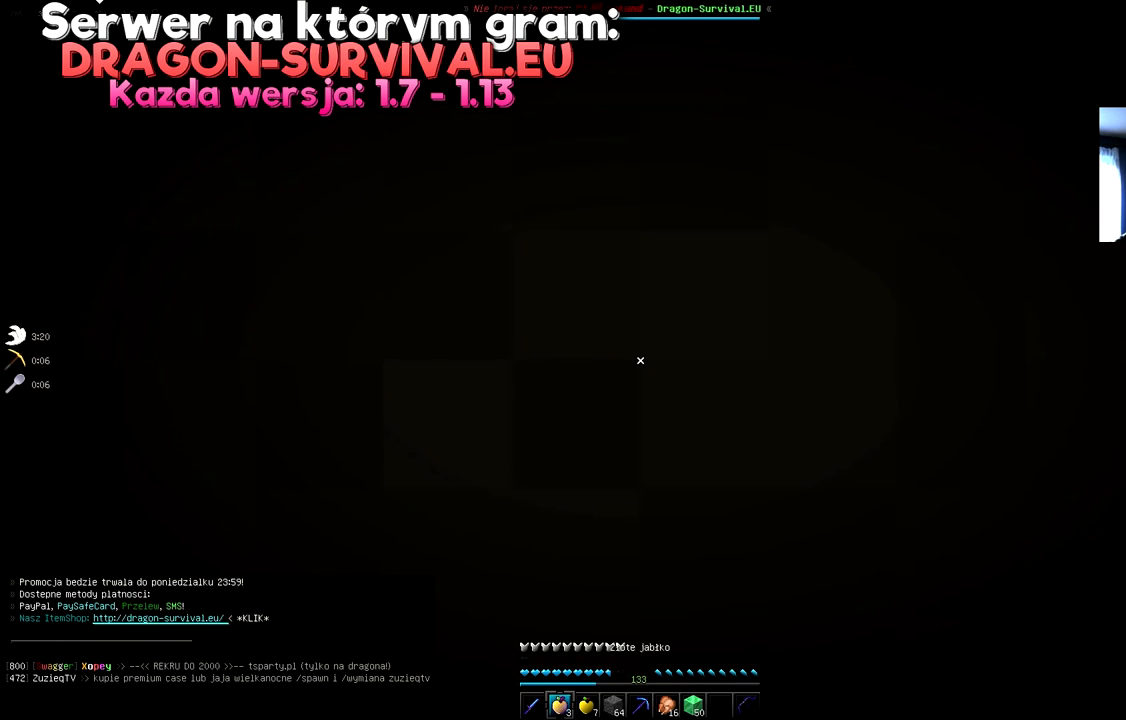
{"keys": ["a", "space", "w"], "mouse": [], "events": [[50, "a", "down"]]}